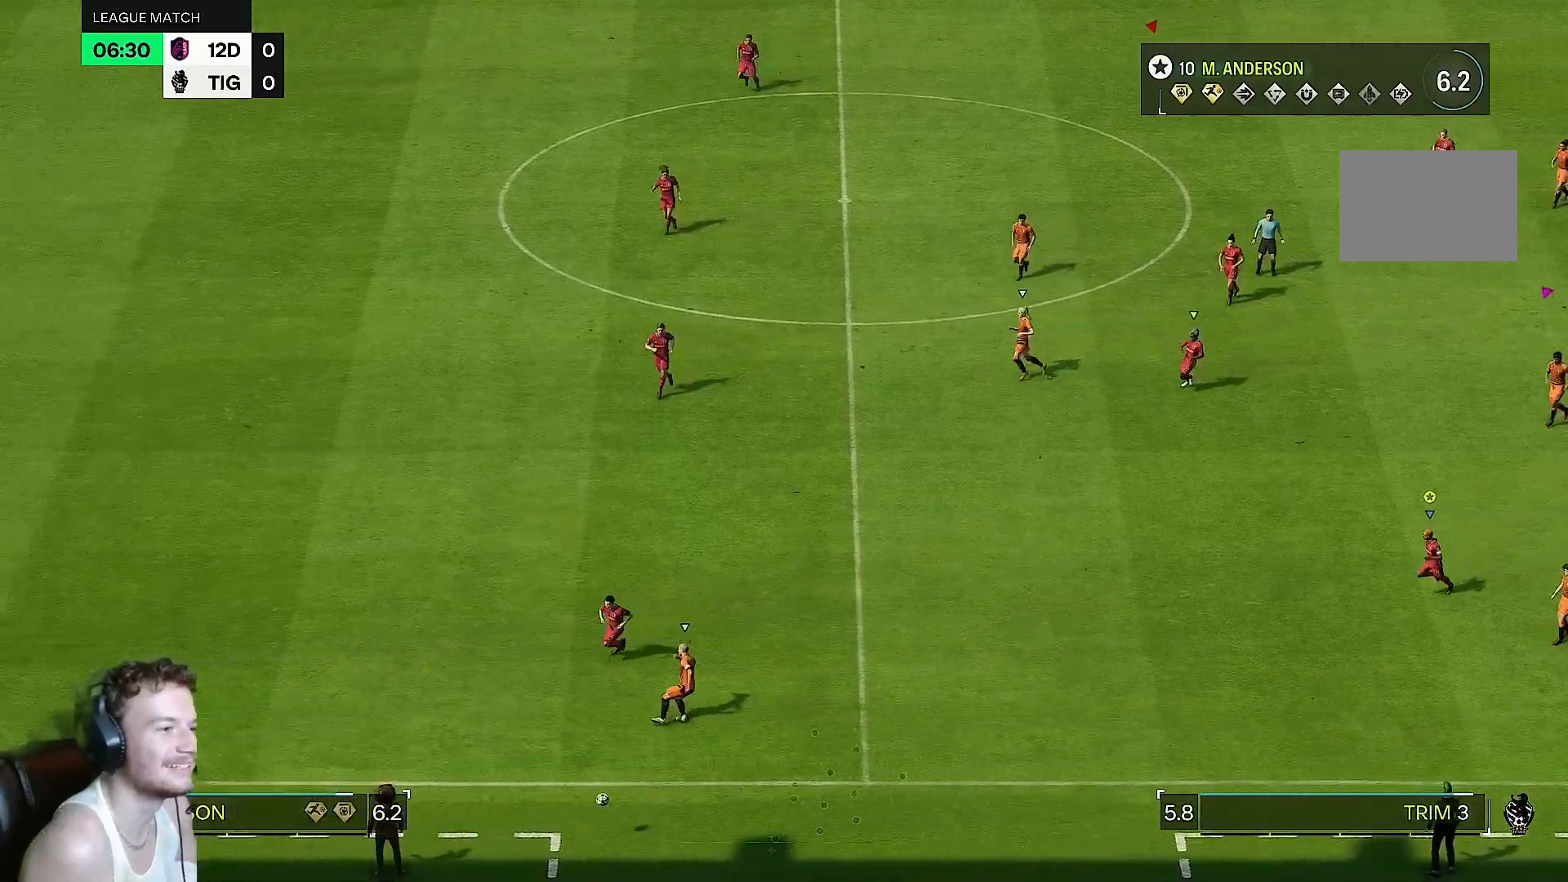
Gameplay with a controller (PlayStation layout); each line is a JSON object with the inputs held at the frame after it. "events" lists button and stick changes between this image and that frame as [ms after this image, input, new state], when the widget could be followed in between. Not read: L3 R3.
{"buttons": [], "left_stick": "down-left", "right_stick": "center", "events": [[150, "left_stick", "down"], [350, "left_stick", "down-left"]]}
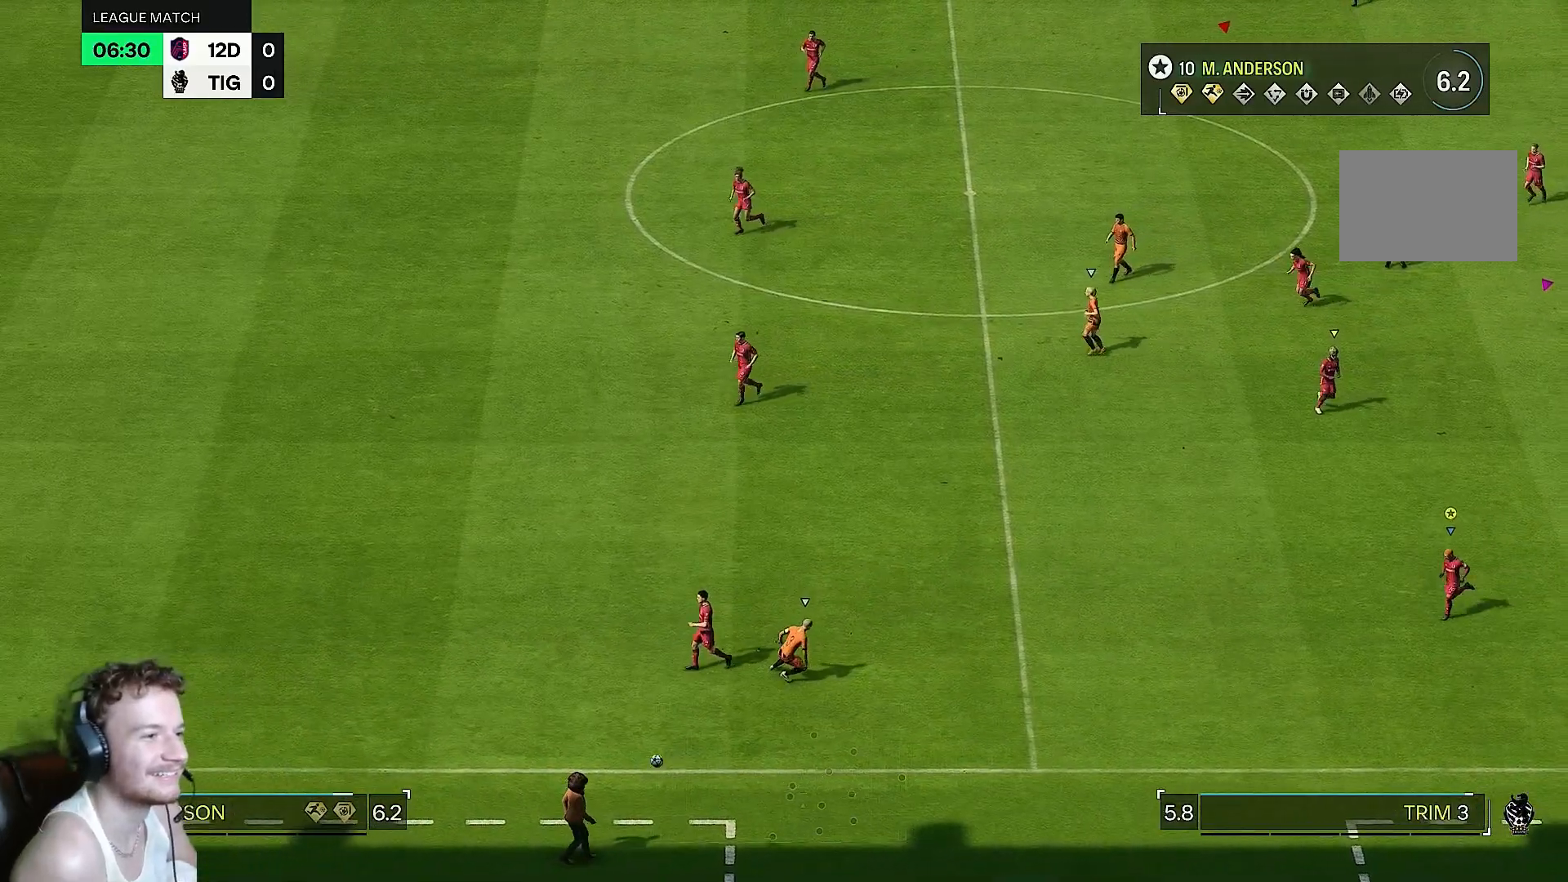
{"buttons": ["R2"], "left_stick": "right", "right_stick": "center", "events": [[400, "R2", "down"], [400, "left_stick", "right"]]}
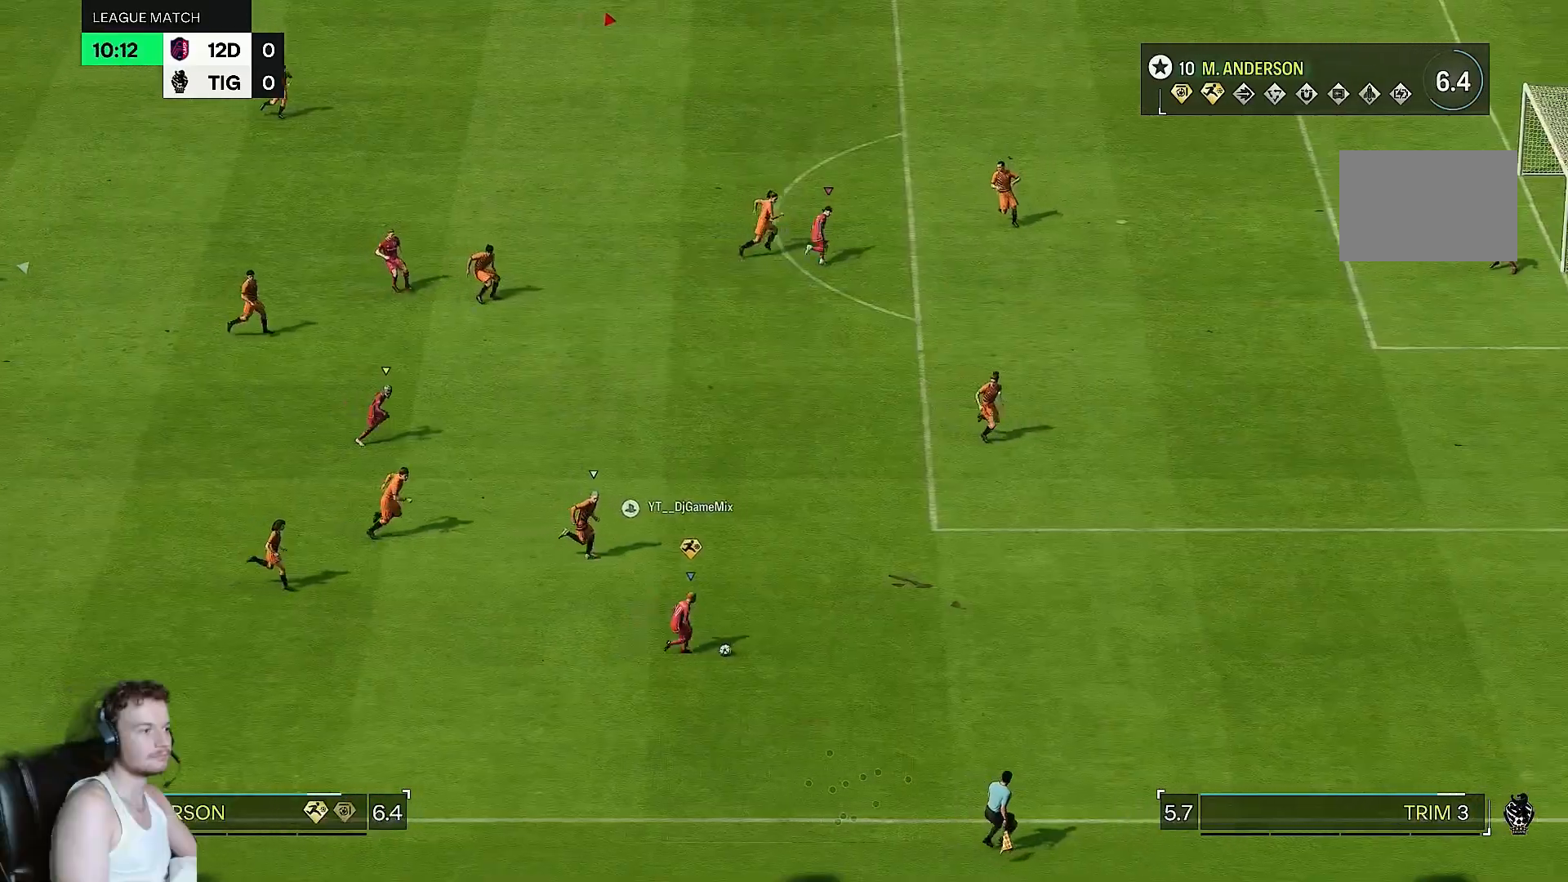
{"buttons": ["R2"], "left_stick": "right", "right_stick": "center", "events": [[217, "R2", "up"], [500, "R2", "down"]]}
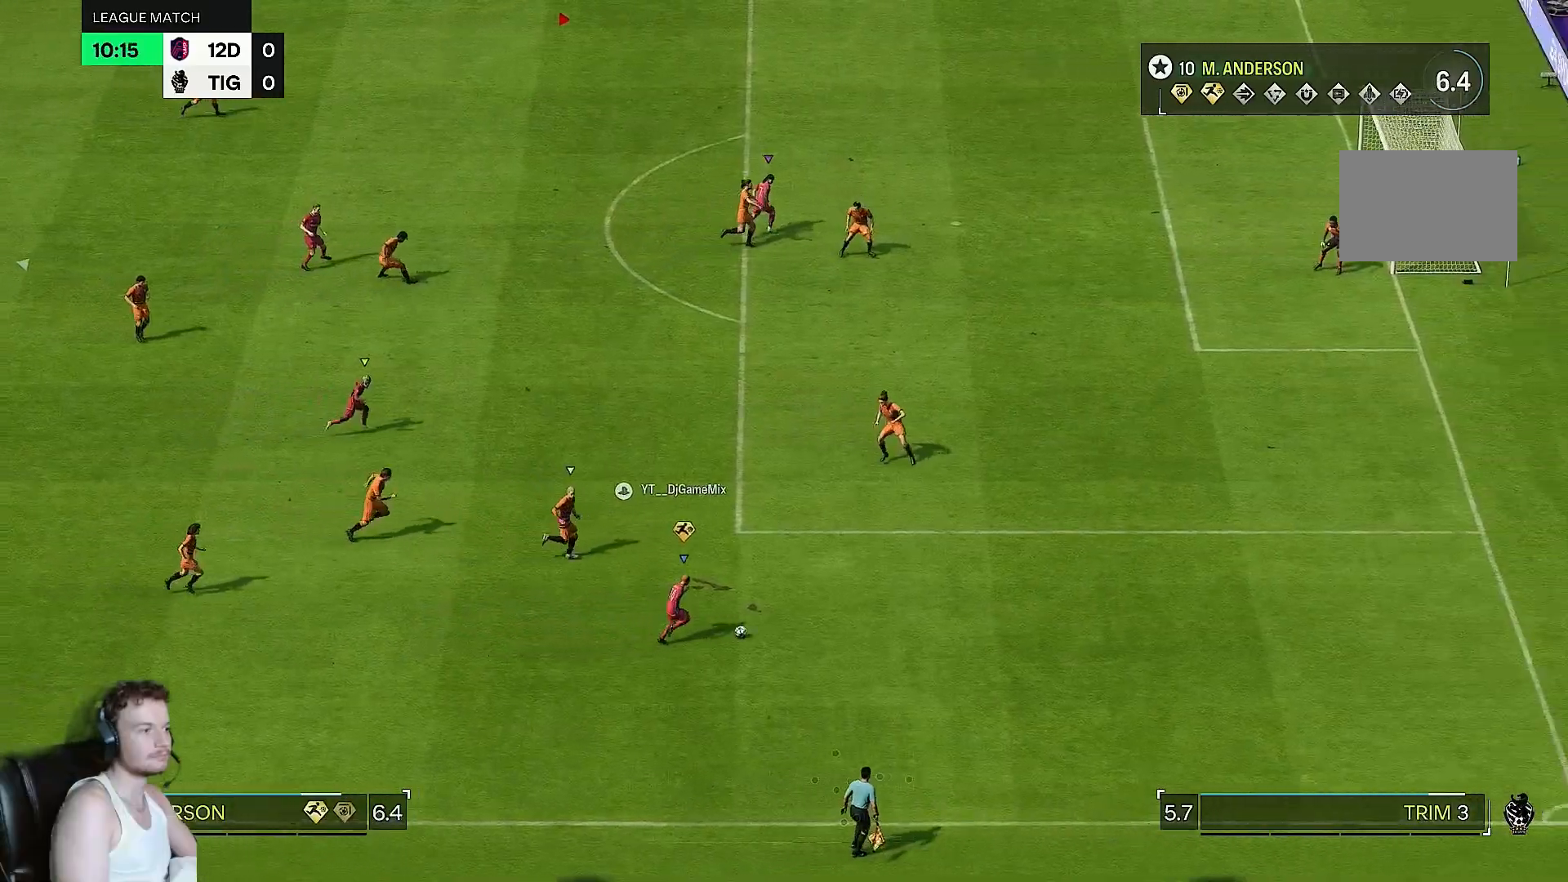
{"buttons": [], "left_stick": "up", "right_stick": "center"}
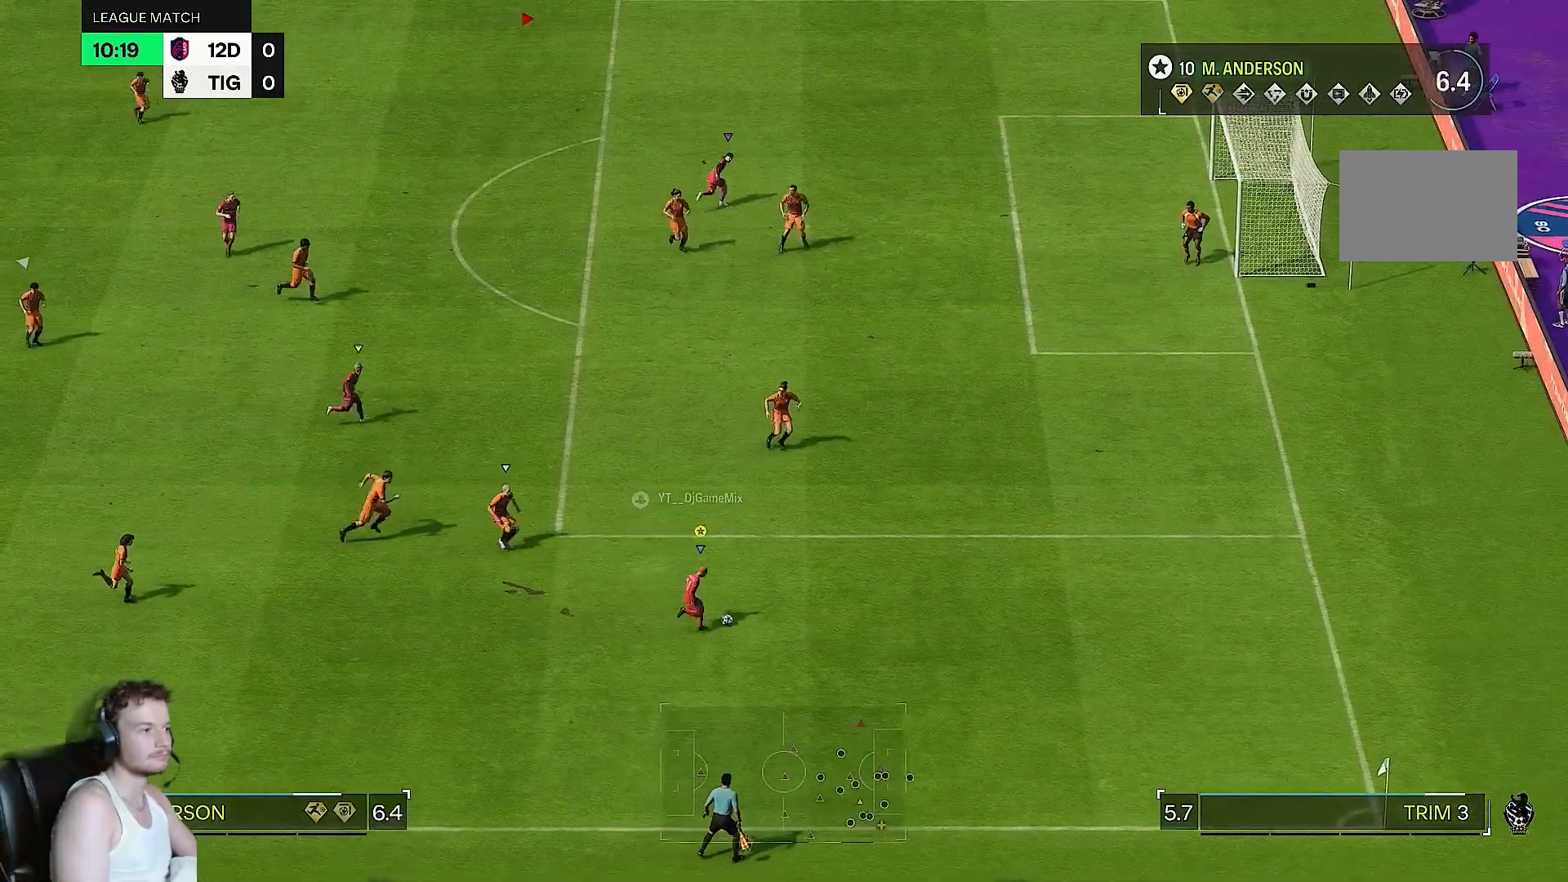
{"buttons": [], "left_stick": "up-left", "right_stick": "center", "events": [[500, "left_stick", "up-left"]]}
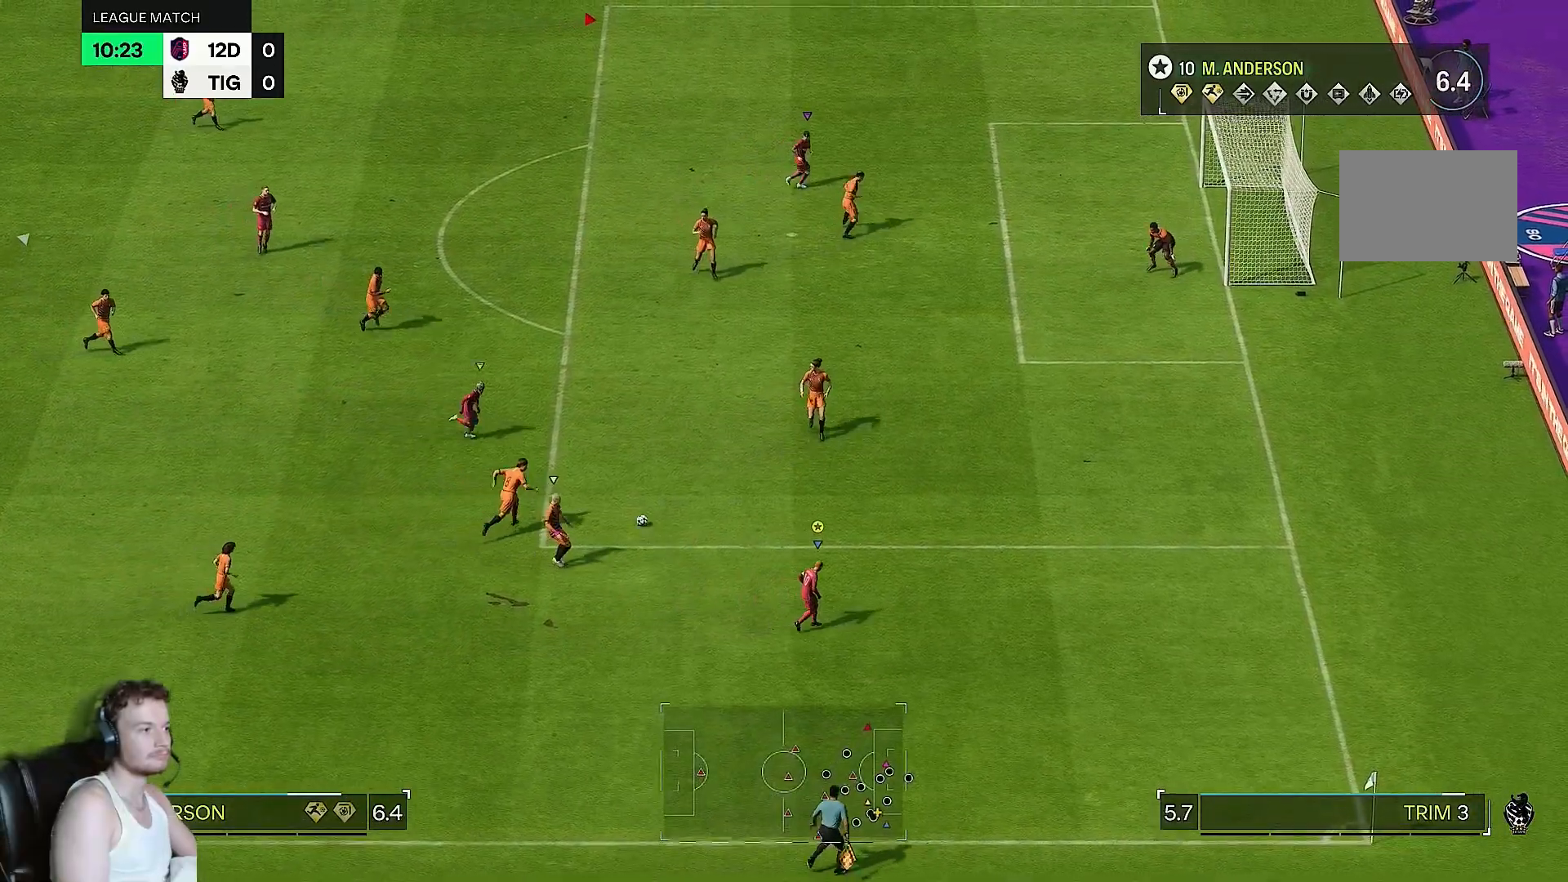
{"buttons": [], "left_stick": "up-left", "right_stick": "center", "events": []}